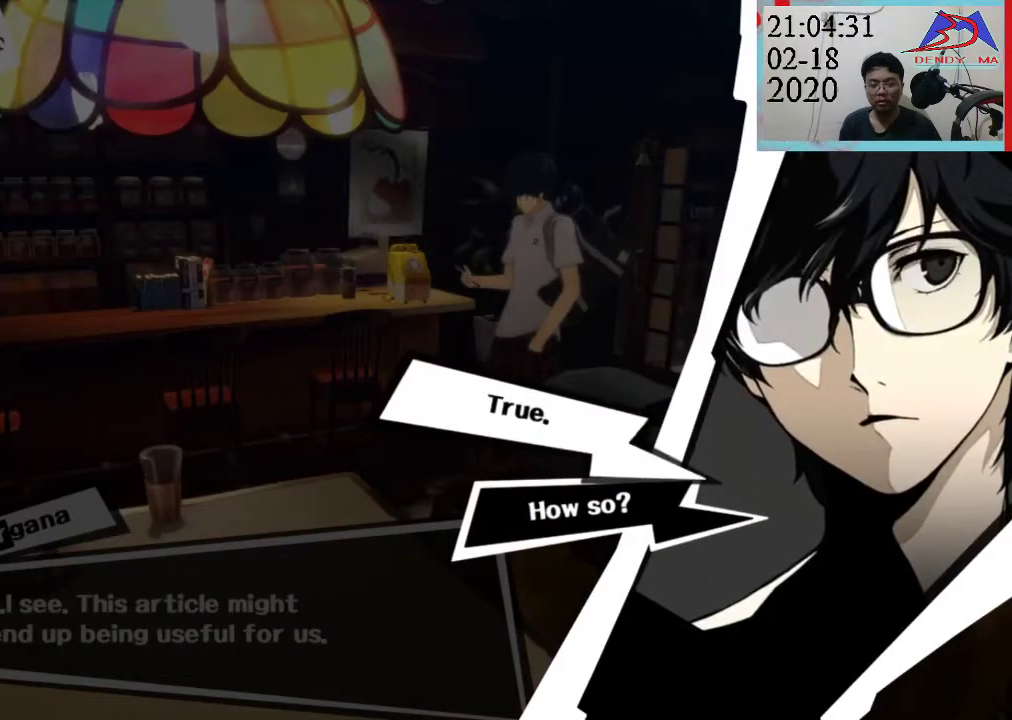
Gameplay with a controller (PlayStation layout); each line is a JSON object with the inputs held at the frame after it. "events" lists button and stick changes between this image and that frame as [ms after this image, input, new state], when the widget could be followed in between. Not read: L3 R3.
{"buttons": [], "left_stick": "center", "right_stick": "center", "events": []}
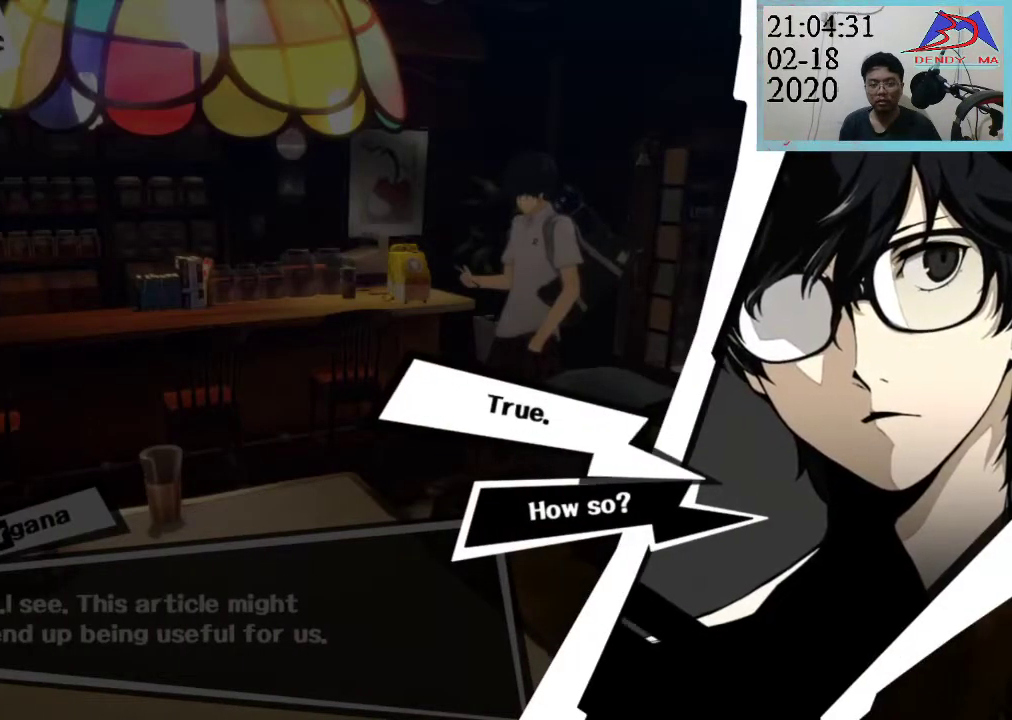
{"buttons": [], "left_stick": "center", "right_stick": "center", "events": []}
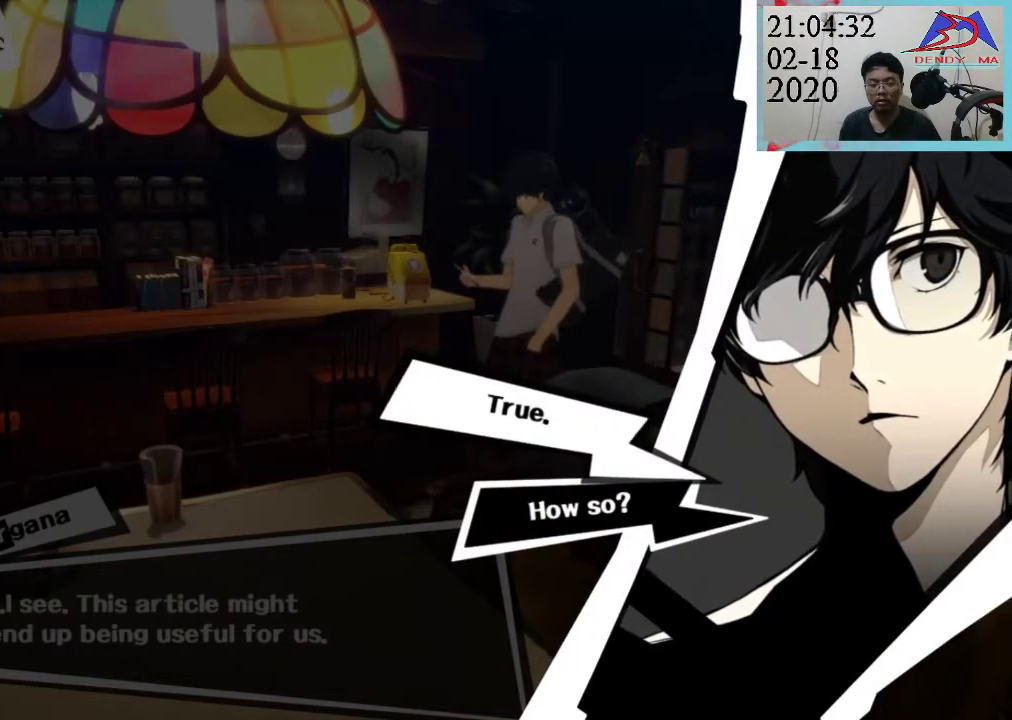
{"buttons": [], "left_stick": "center", "right_stick": "center", "events": [[300, "DPAD_DOWN", "down"], [450, "DPAD_DOWN", "up"]]}
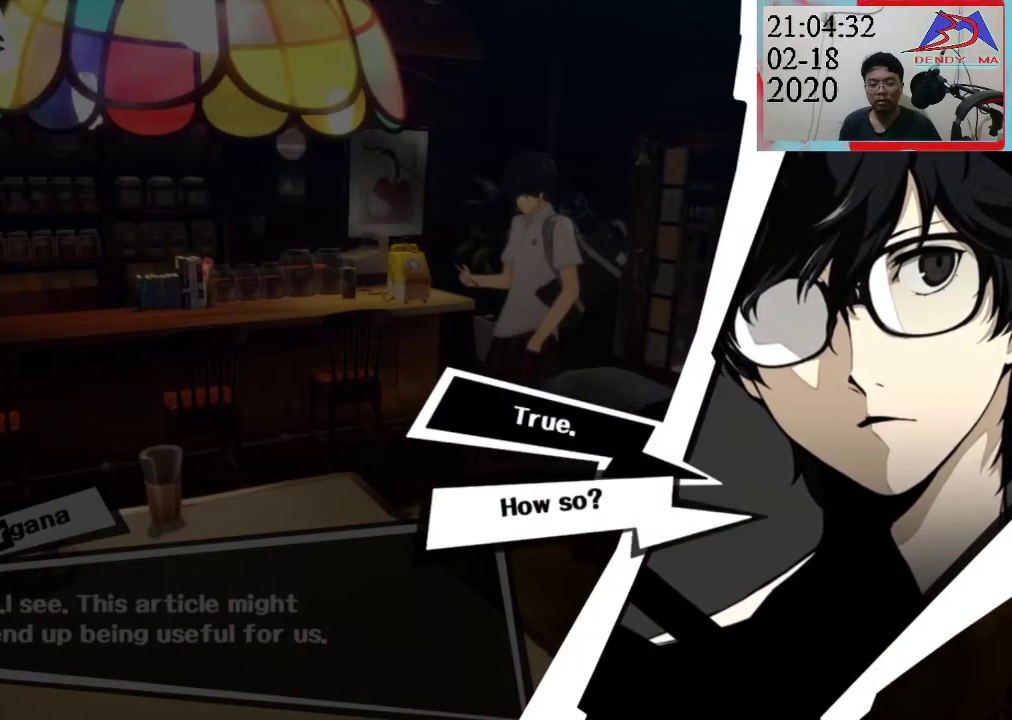
{"buttons": [], "left_stick": "center", "right_stick": "center", "events": [[217, "CROSS", "down"], [317, "CROSS", "up"]]}
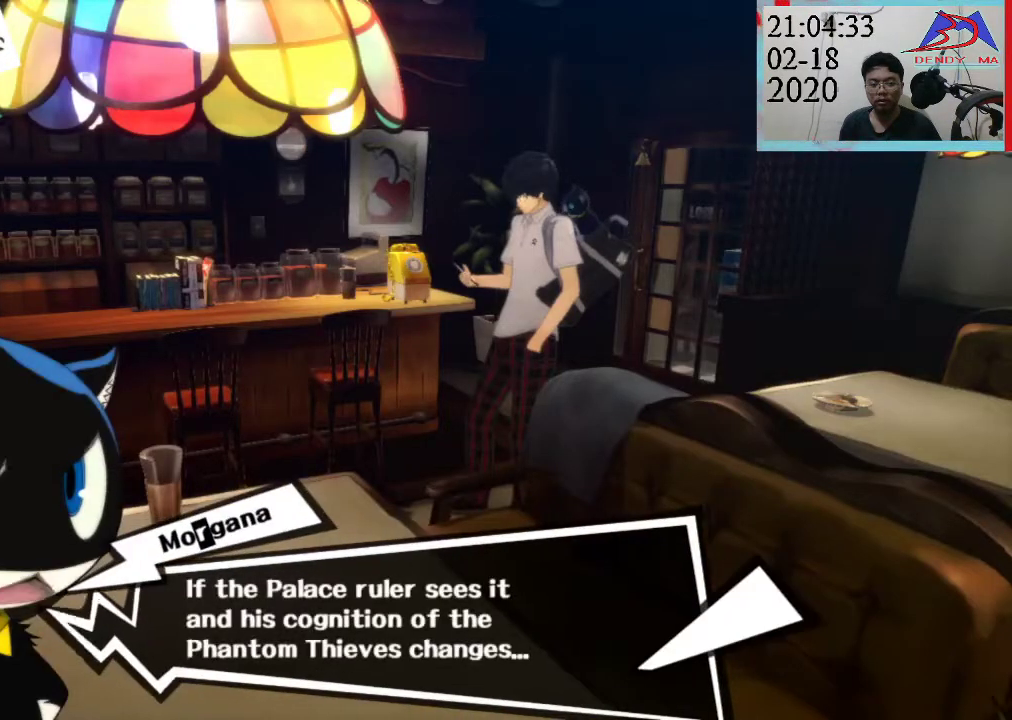
{"buttons": [], "left_stick": "center", "right_stick": "center", "events": []}
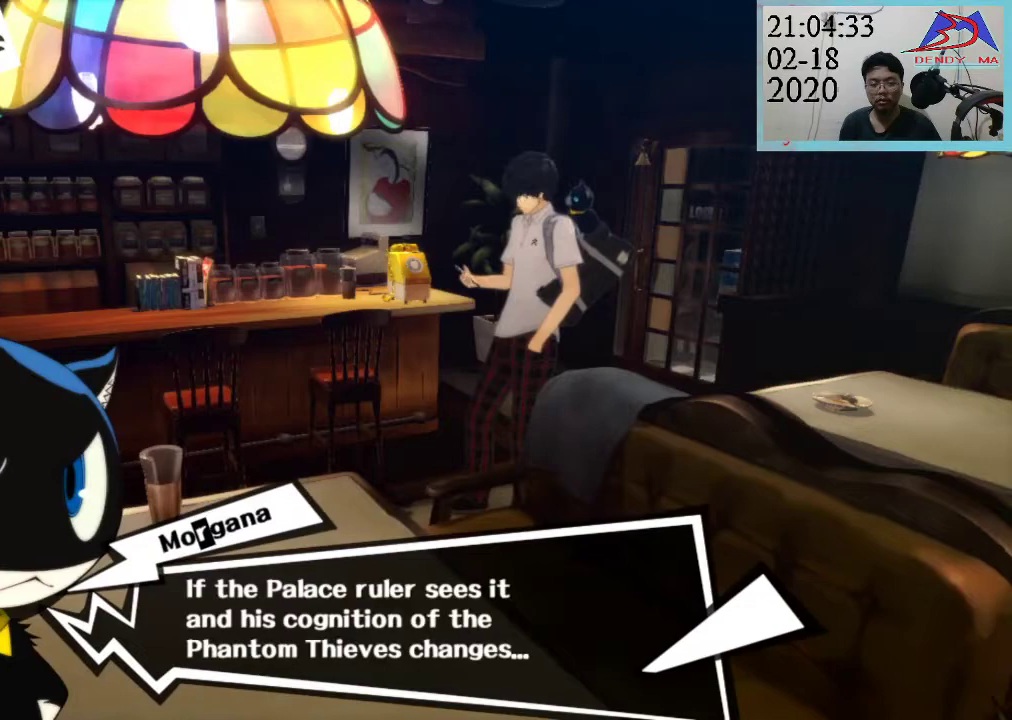
{"buttons": [], "left_stick": "center", "right_stick": "center", "events": []}
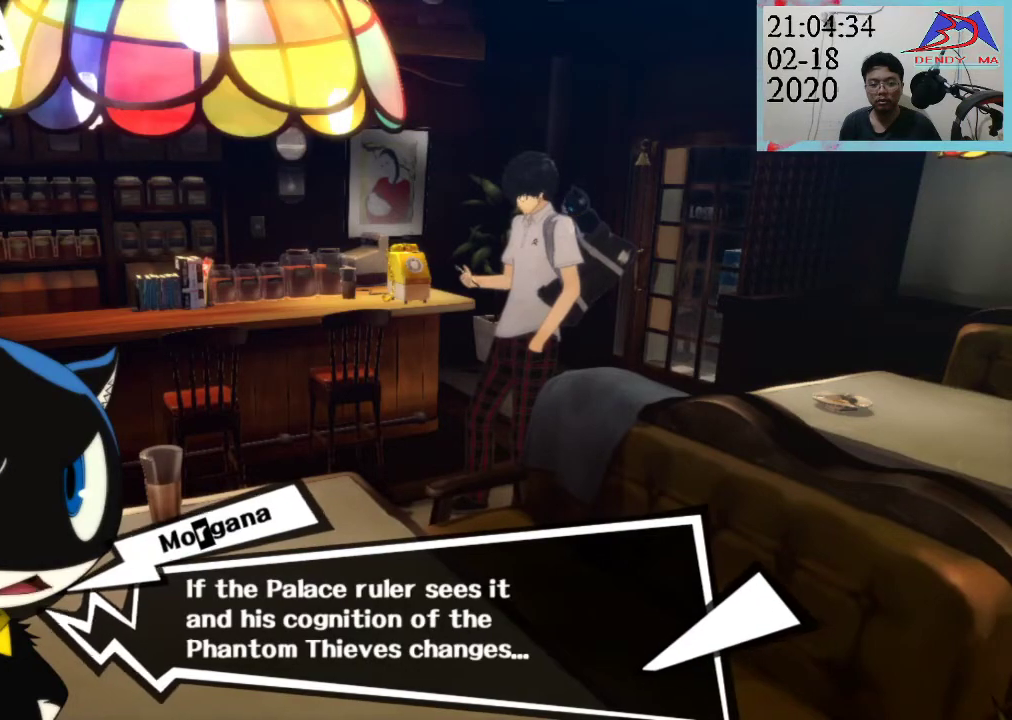
{"buttons": [], "left_stick": "center", "right_stick": "center", "events": []}
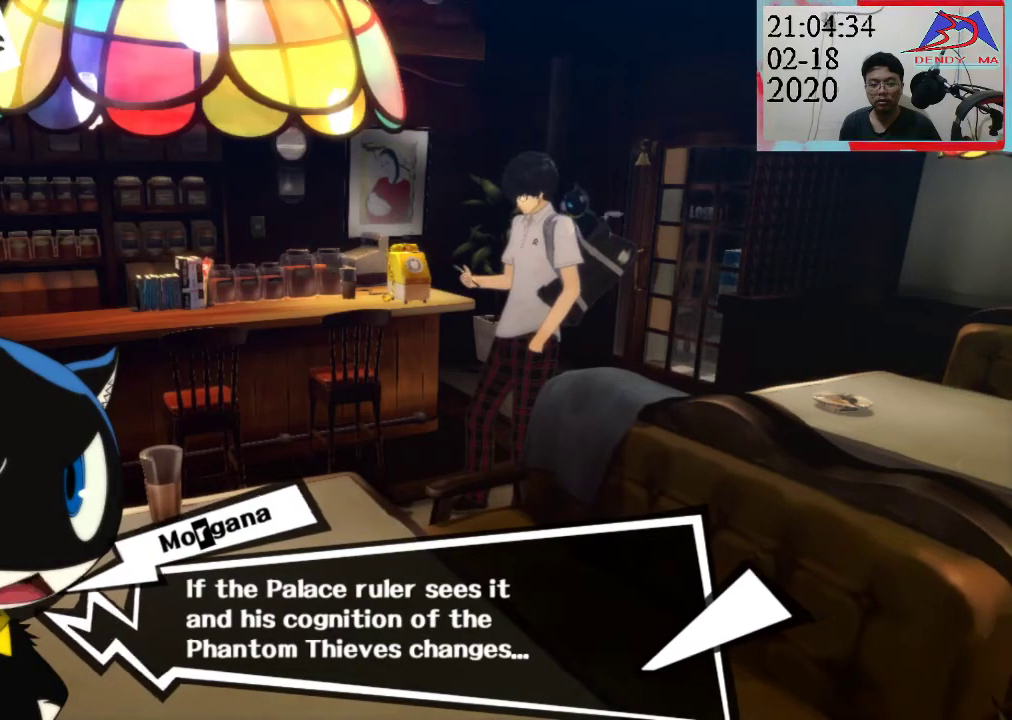
{"buttons": [], "left_stick": "center", "right_stick": "center", "events": []}
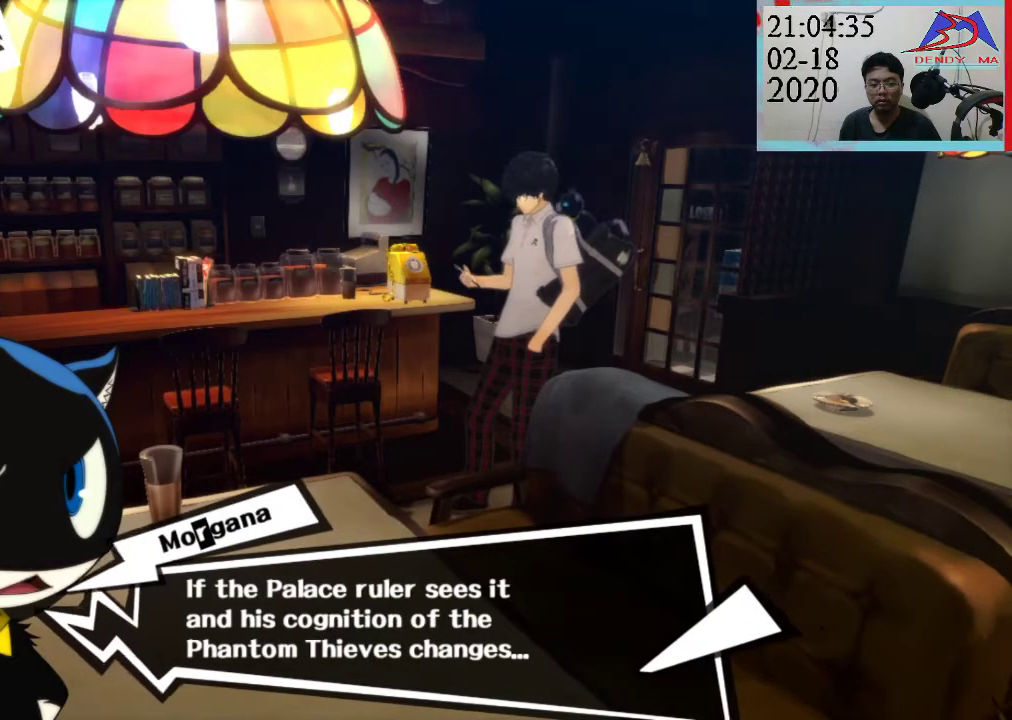
{"buttons": ["CROSS"], "left_stick": "center", "right_stick": "center", "events": [[450, "CROSS", "down"]]}
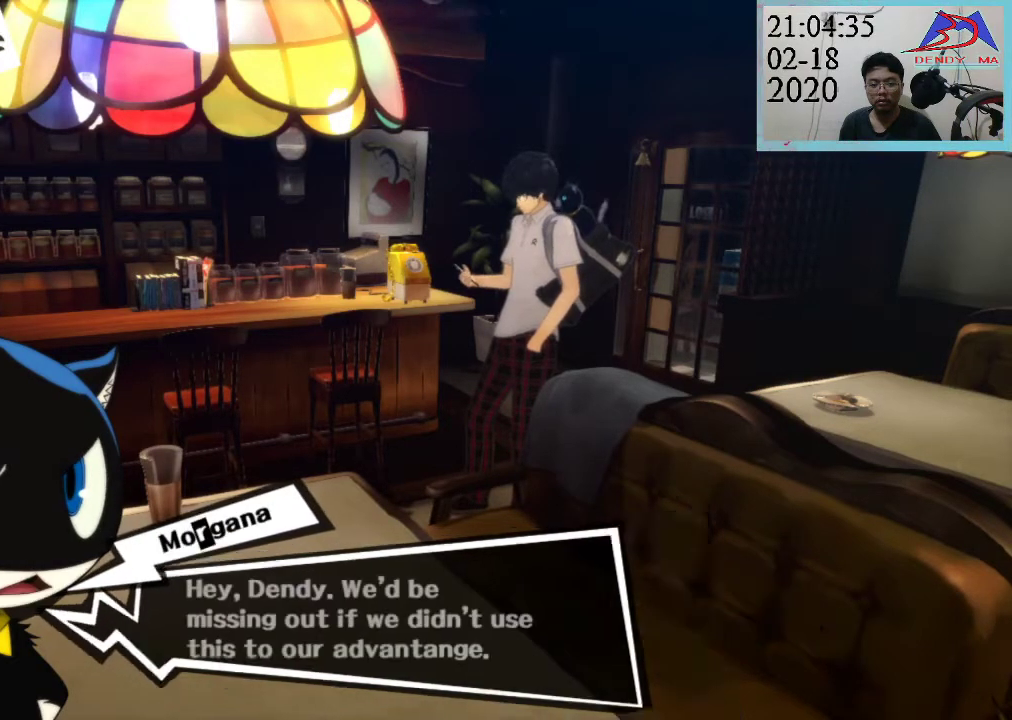
{"buttons": [], "left_stick": "center", "right_stick": "center", "events": [[217, "CROSS", "up"]]}
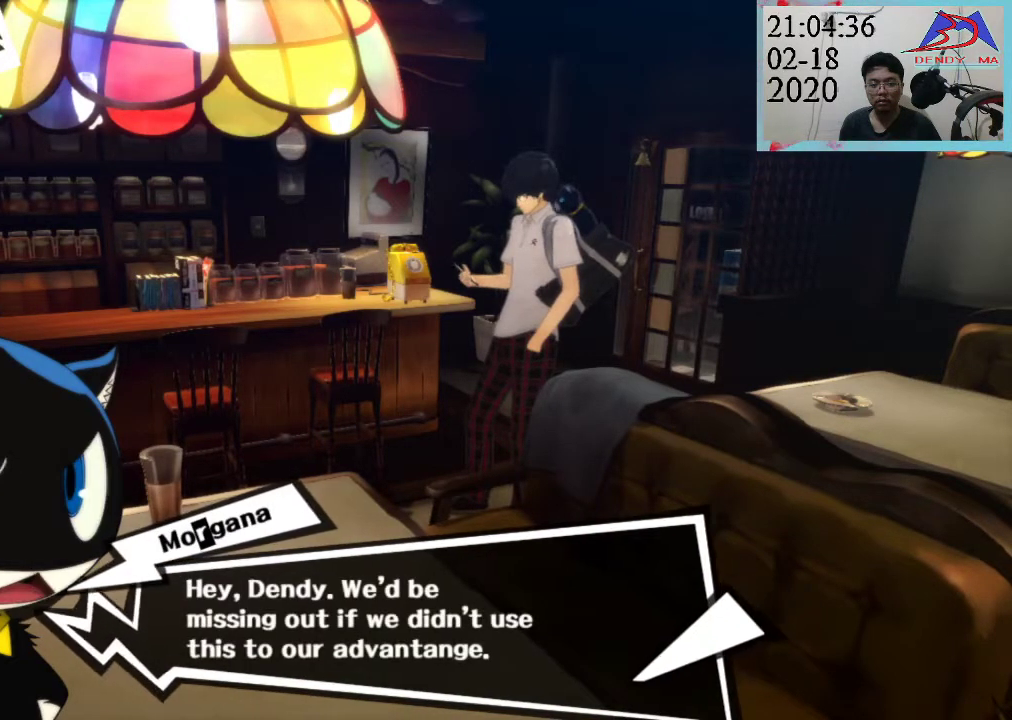
{"buttons": [], "left_stick": "center", "right_stick": "center", "events": []}
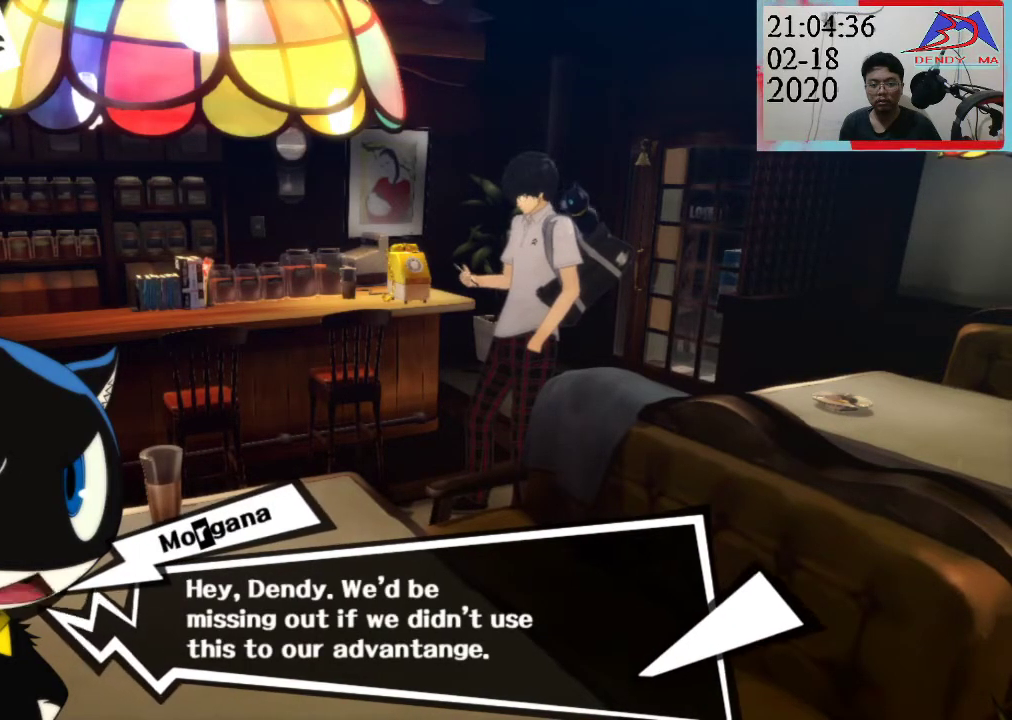
{"buttons": [], "left_stick": "center", "right_stick": "center", "events": []}
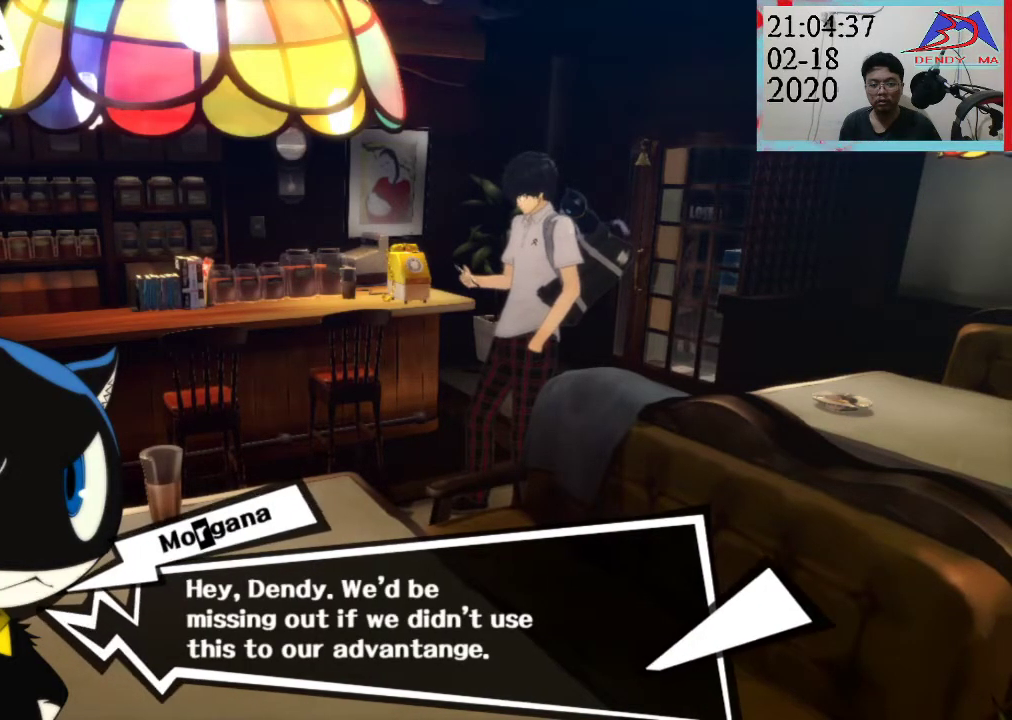
{"buttons": [], "left_stick": "center", "right_stick": "center", "events": []}
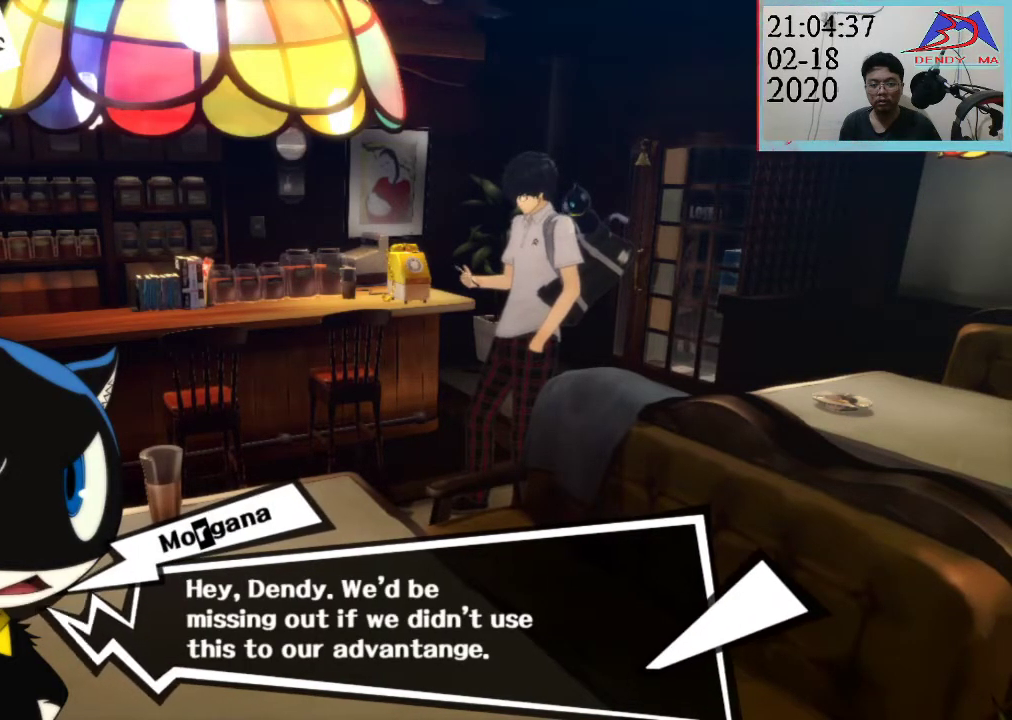
{"buttons": [], "left_stick": "center", "right_stick": "center", "events": [[217, "CROSS", "down"], [350, "CROSS", "up"]]}
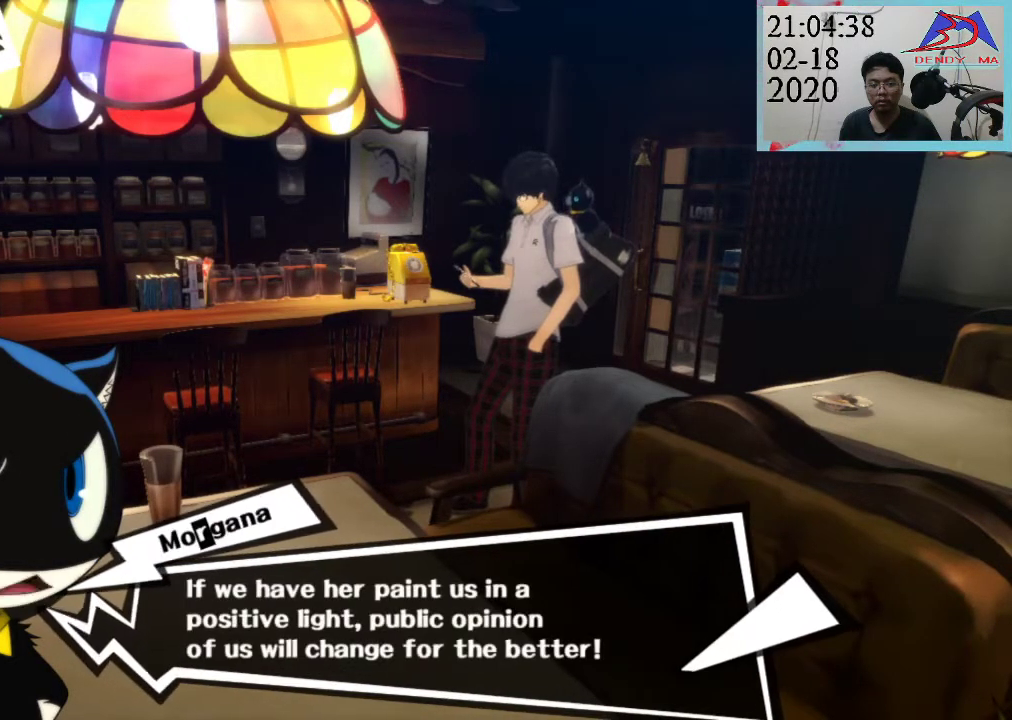
{"buttons": [], "left_stick": "center", "right_stick": "center", "events": []}
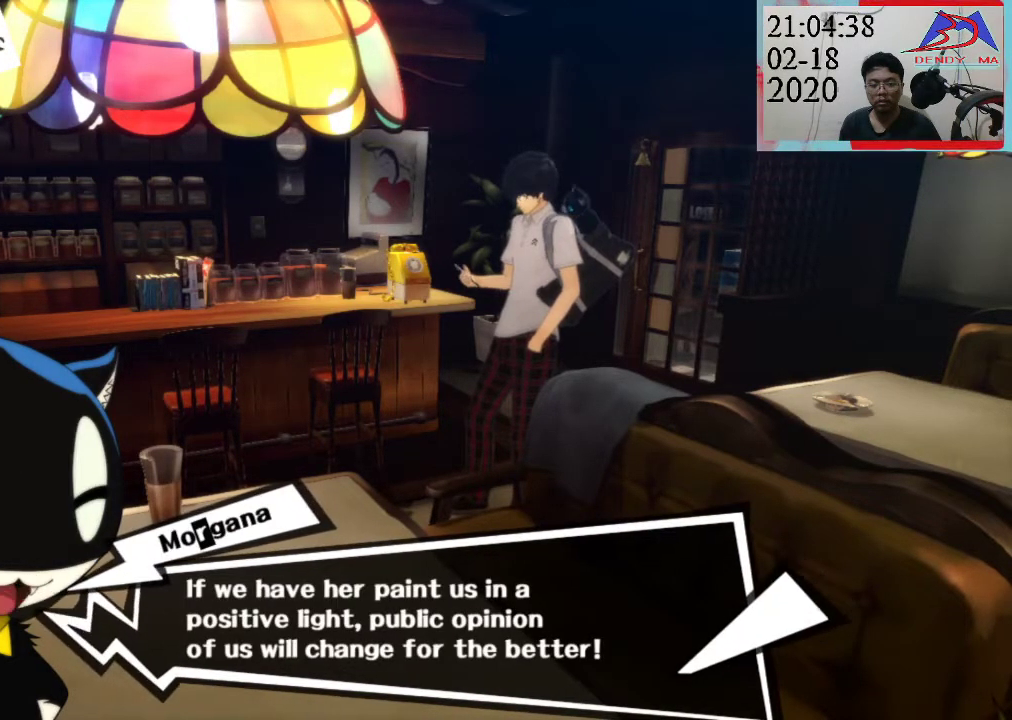
{"buttons": [], "left_stick": "center", "right_stick": "center", "events": []}
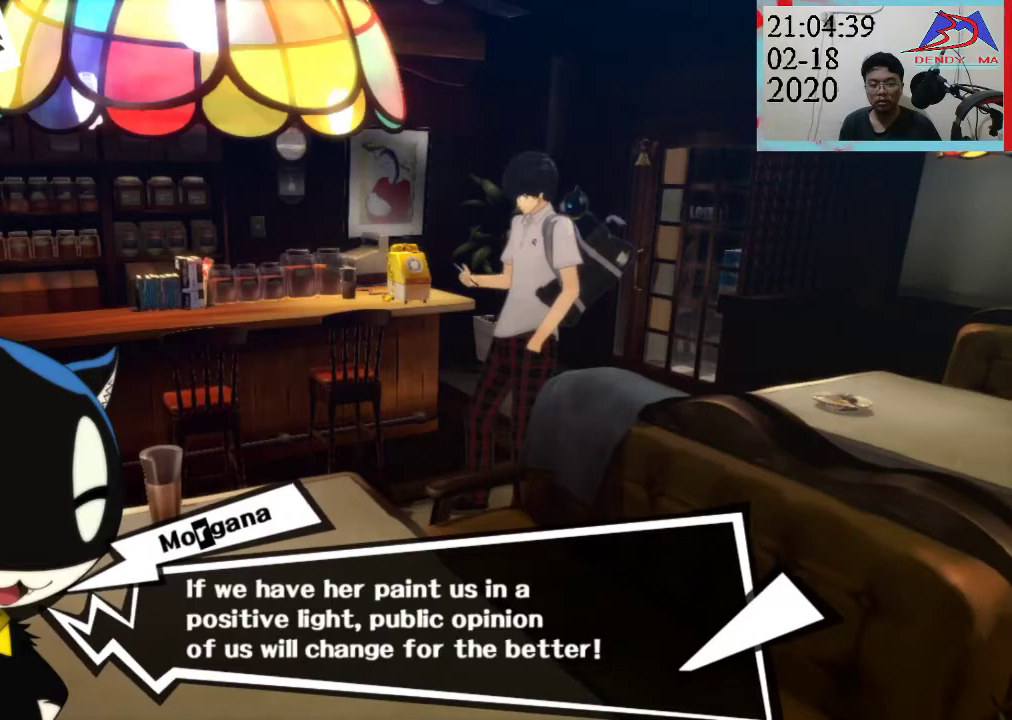
{"buttons": [], "left_stick": "center", "right_stick": "center", "events": []}
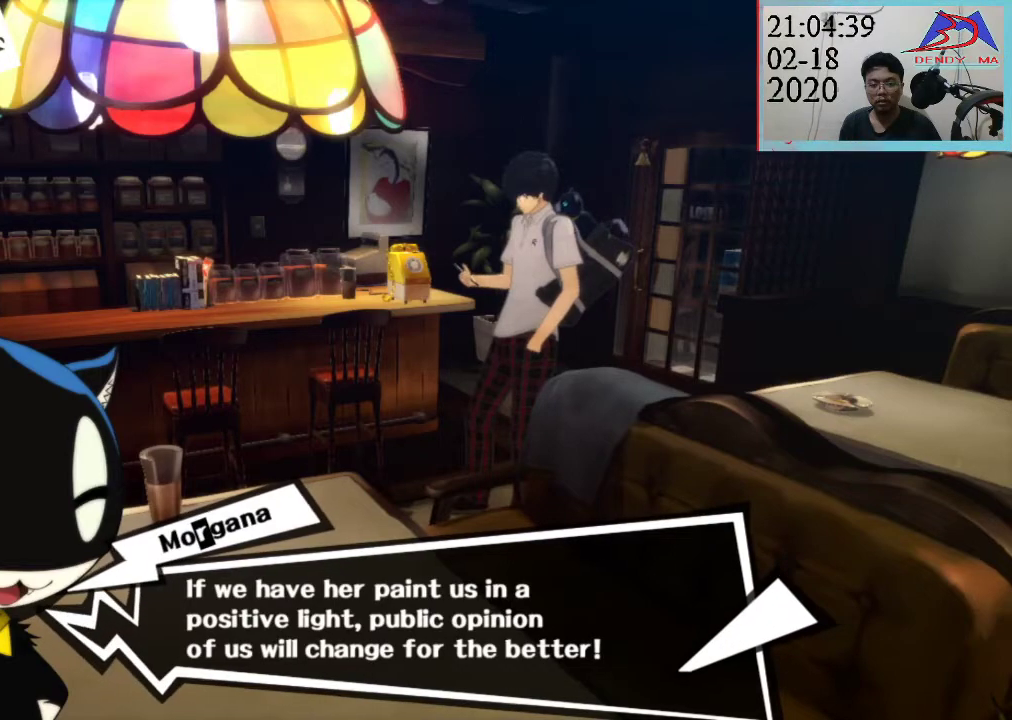
{"buttons": [], "left_stick": "center", "right_stick": "center", "events": []}
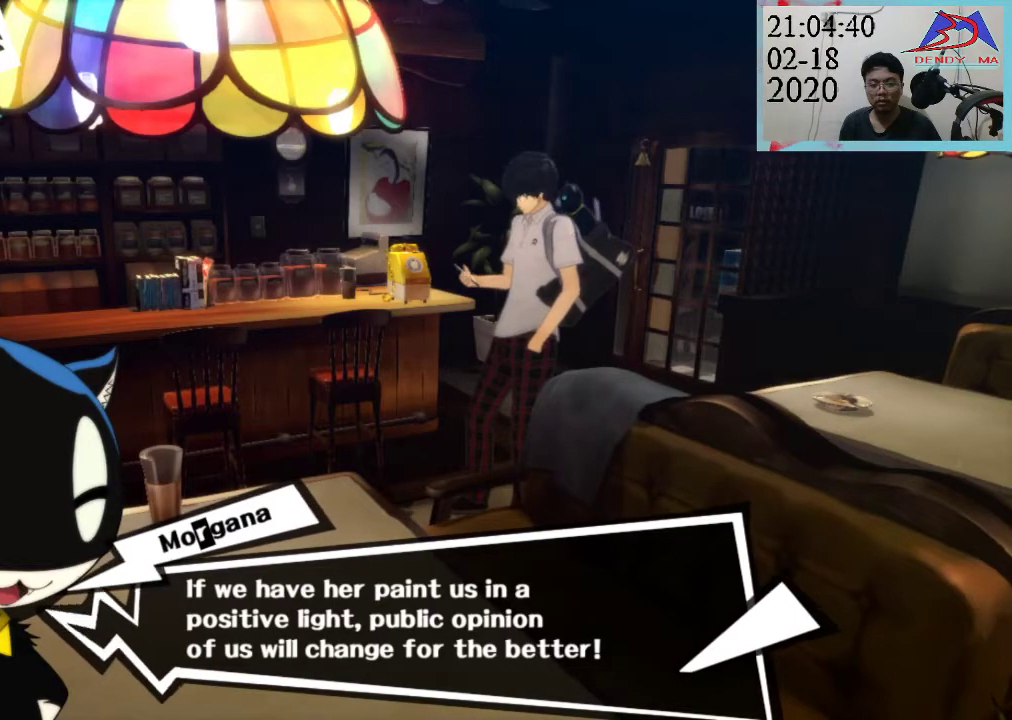
{"buttons": [], "left_stick": "center", "right_stick": "center", "events": [[283, "CROSS", "down"], [433, "CROSS", "up"]]}
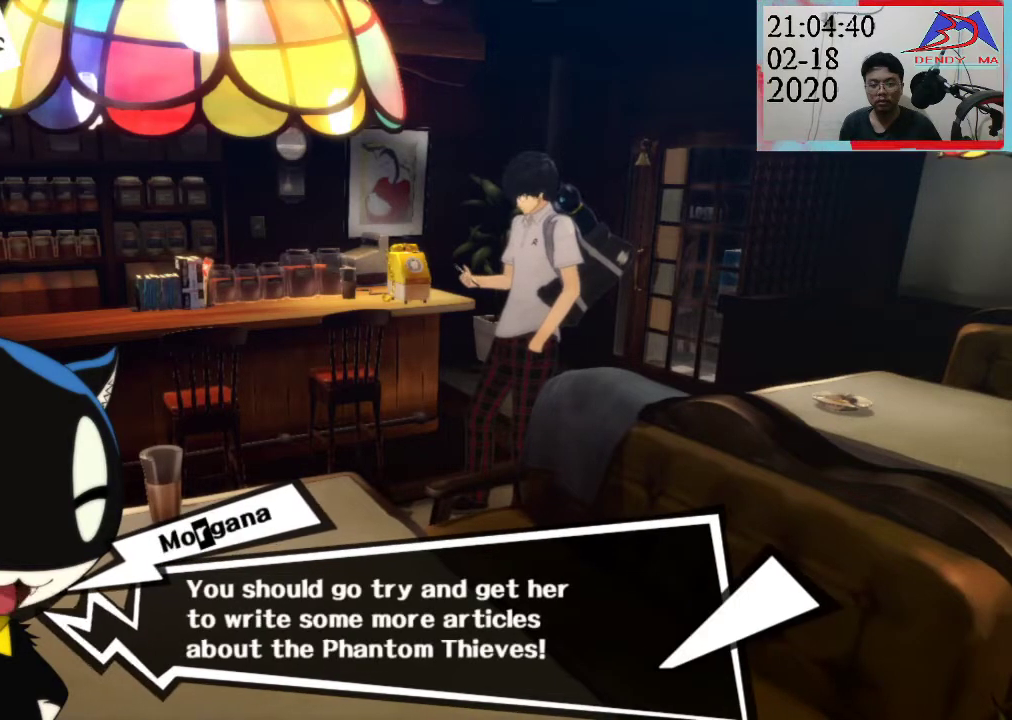
{"buttons": [], "left_stick": "center", "right_stick": "center", "events": []}
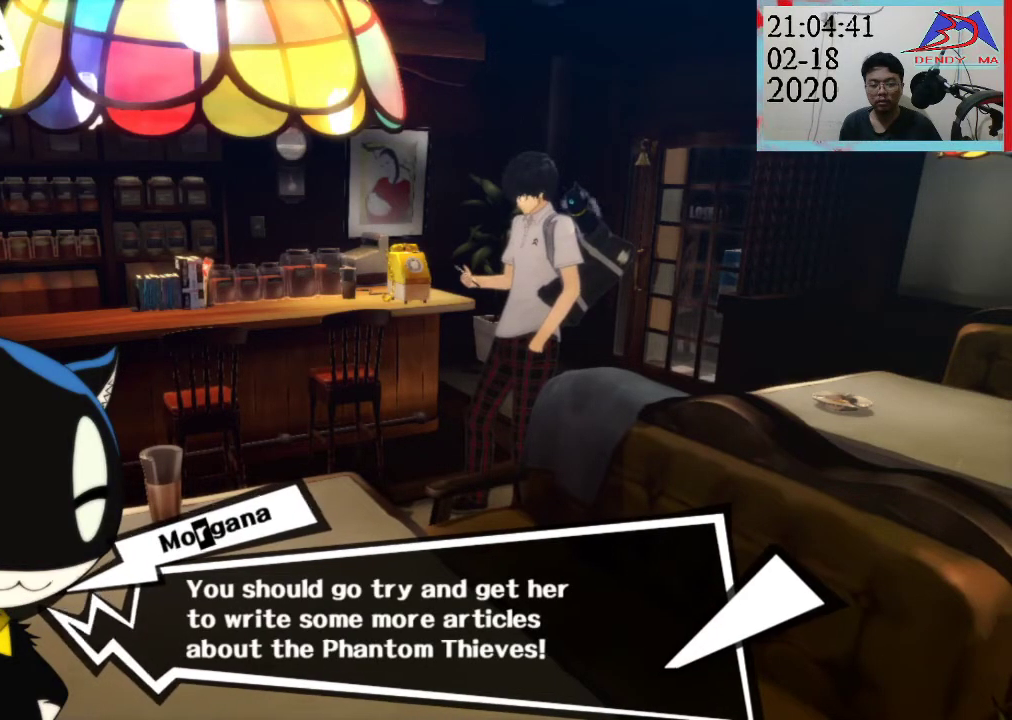
{"buttons": [], "left_stick": "center", "right_stick": "center", "events": []}
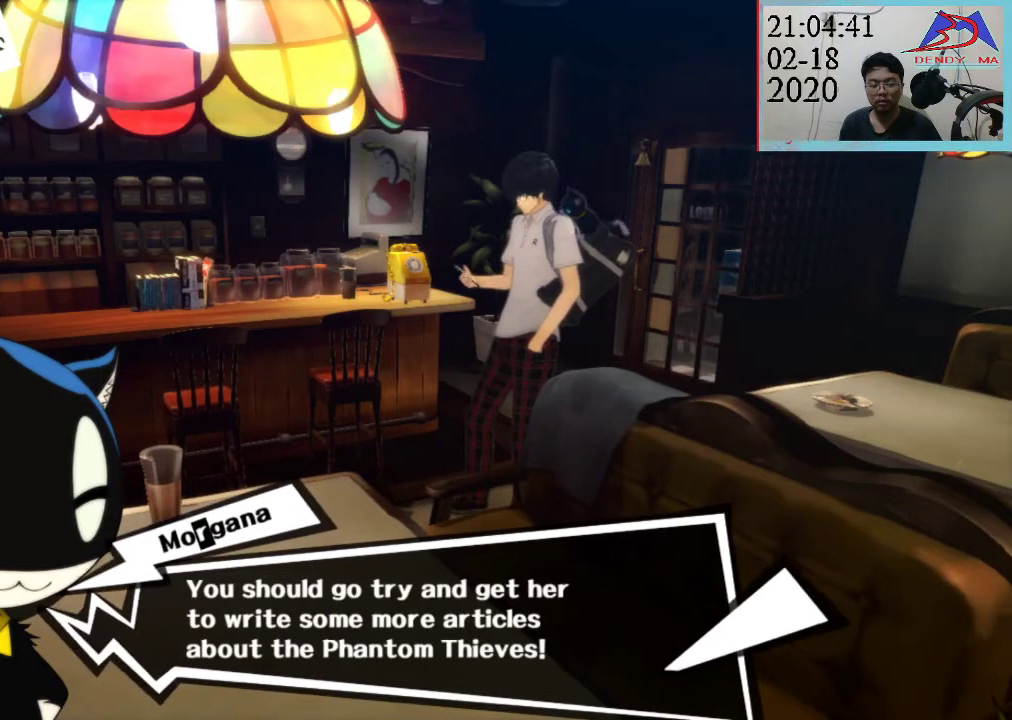
{"buttons": [], "left_stick": "center", "right_stick": "center", "events": []}
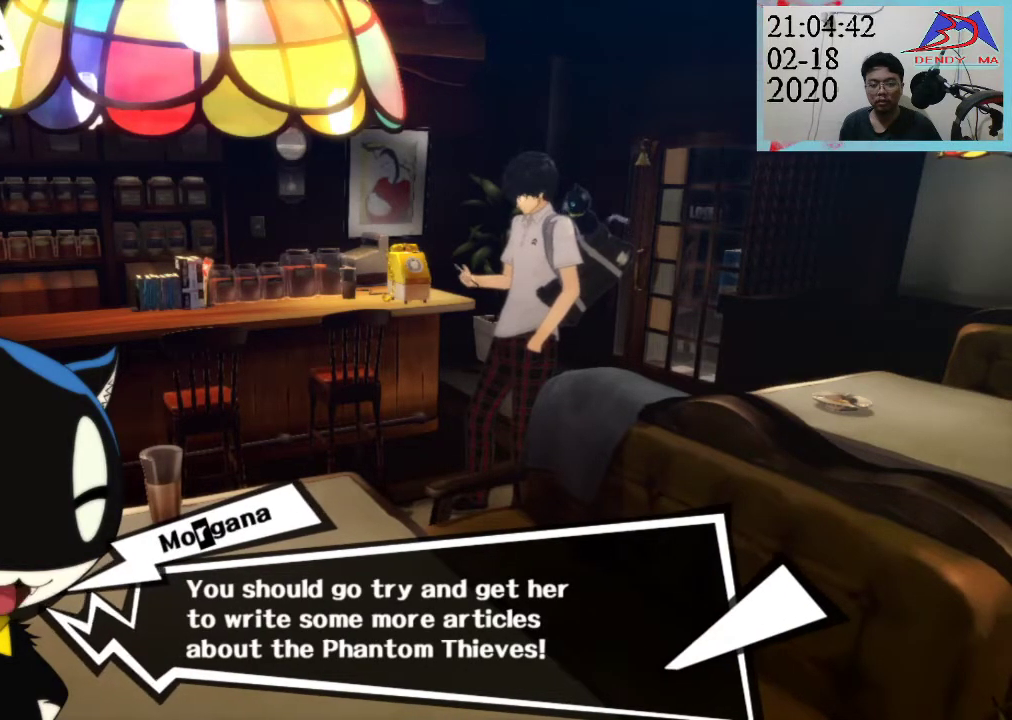
{"buttons": [], "left_stick": "down-left", "right_stick": "center", "events": [[100, "left_stick", "left"], [383, "left_stick", "down-left"]]}
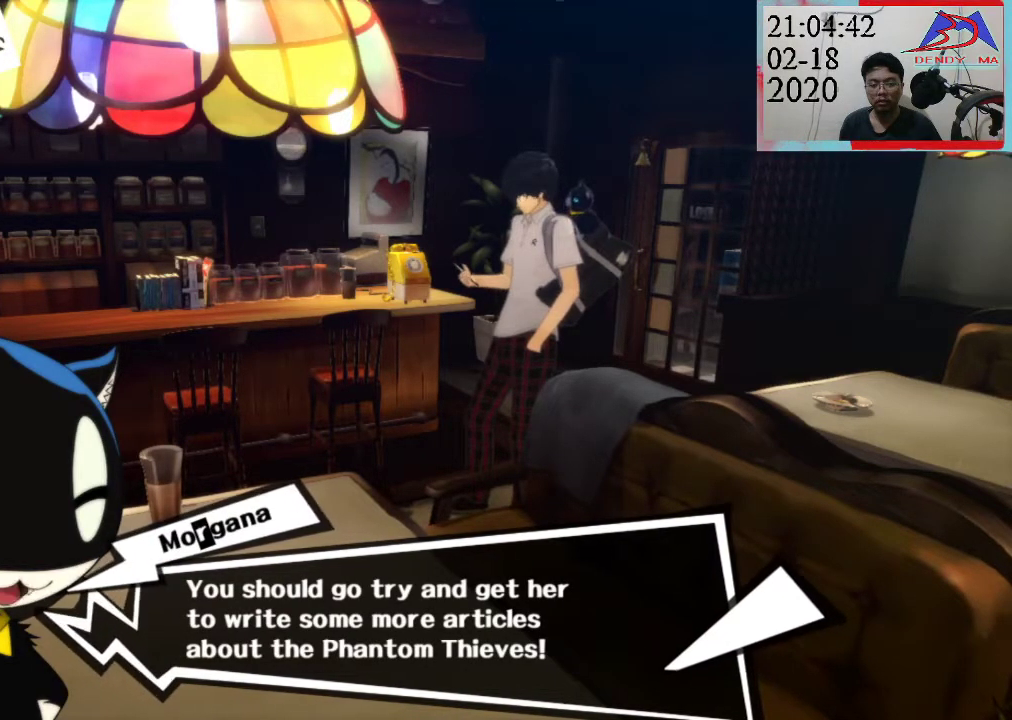
{"buttons": [], "left_stick": "left", "right_stick": "center", "events": [[167, "left_stick", "left"]]}
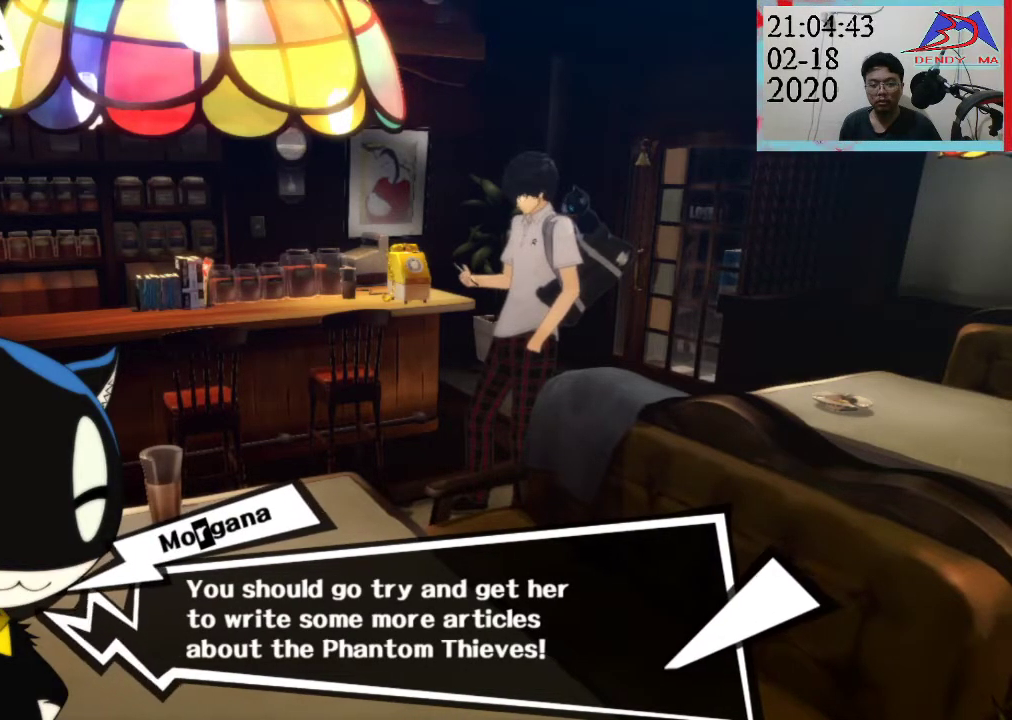
{"buttons": [], "left_stick": "center", "right_stick": "center", "events": [[100, "left_stick", "center"]]}
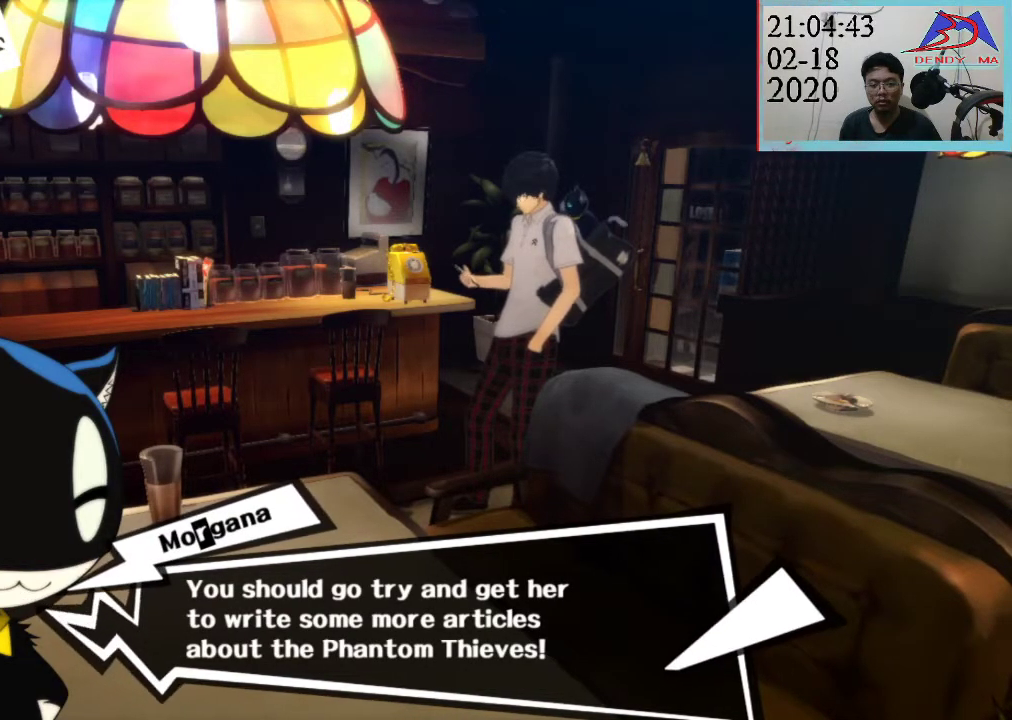
{"buttons": [], "left_stick": "center", "right_stick": "center", "events": [[183, "CROSS", "down"], [333, "CROSS", "up"]]}
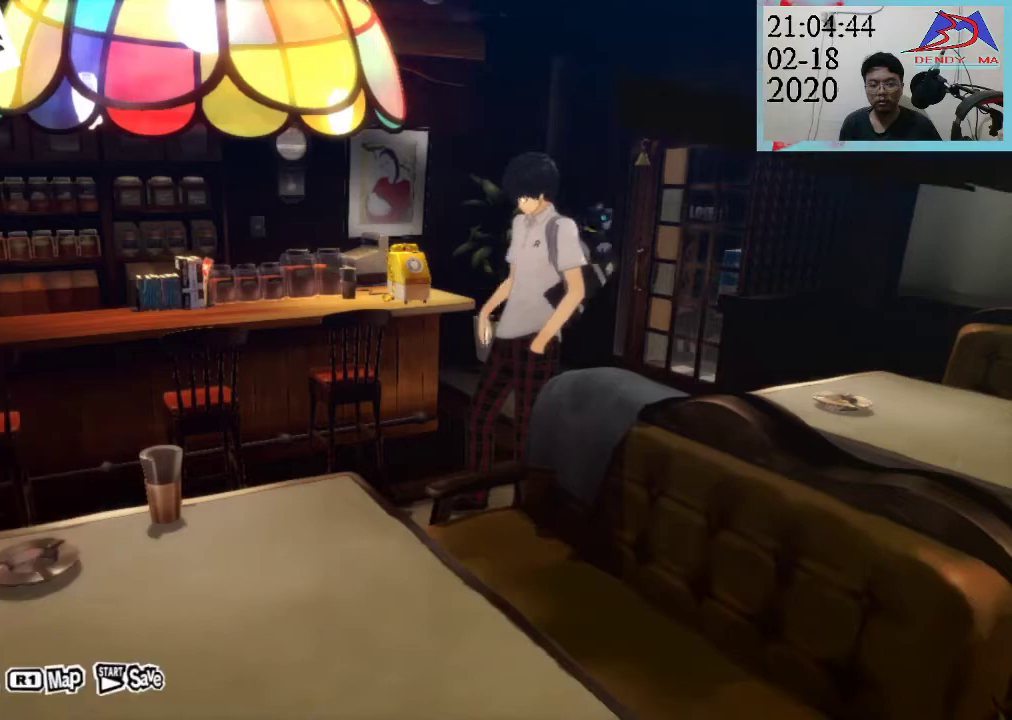
{"buttons": [], "left_stick": "center", "right_stick": "center", "events": []}
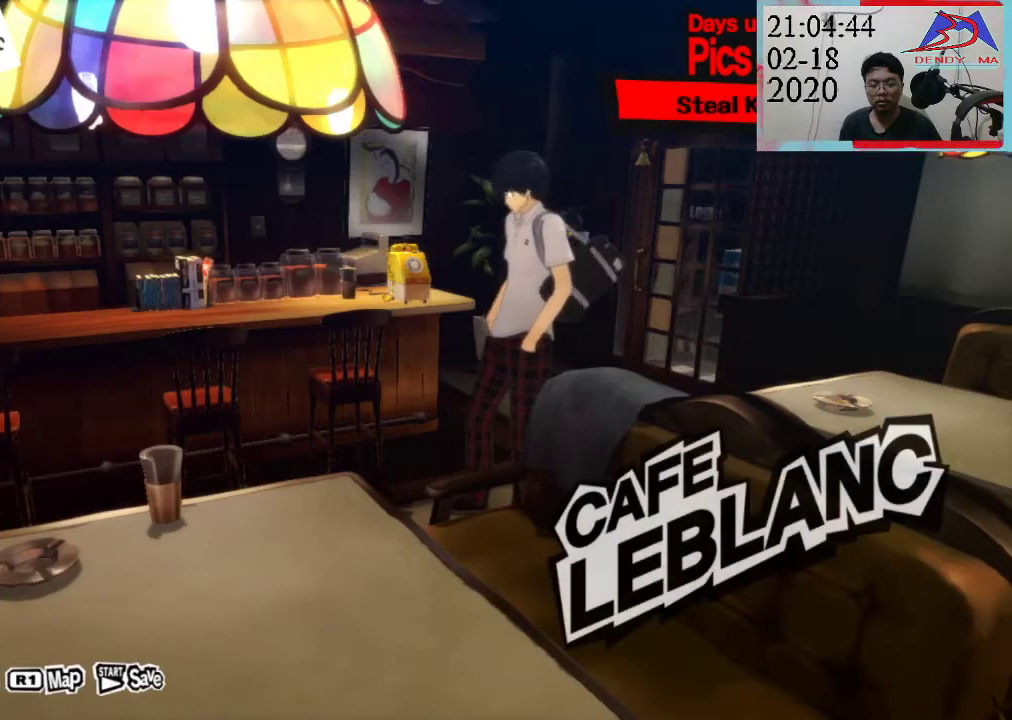
{"buttons": [], "left_stick": "down-left", "right_stick": "center", "events": [[317, "left_stick", "down-left"]]}